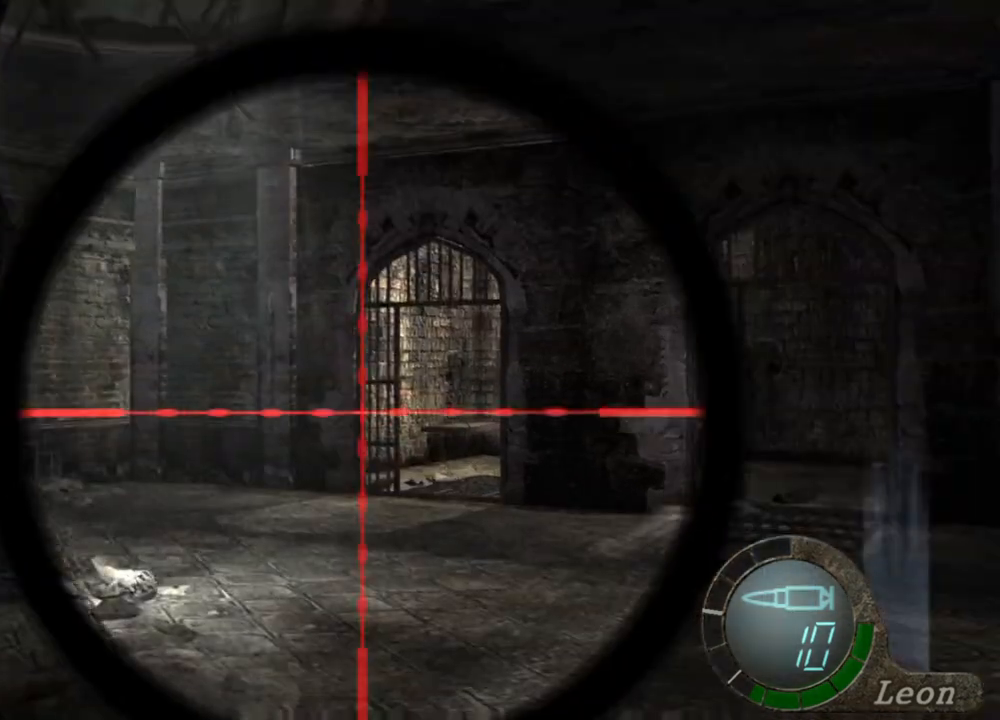
Gameplay with keyboard and mouse; each line is a JSON object with the keys and mouse buttons held at the frame after it. "events" lists presses ("down") and releases ("up") of "1", "2", "3", "4", "5", "a", "alt", "b", "c", "ctrl", "d", "e", "f", "g", "q", "r", "s", "shift", "space", "t", "tab", "tilde", "v", "w", "x", "z", "mouse_left", "mouse_wheel", "mouse_right", "mouse_mb4" and "mouse_mb5" between this image and that frame as [ms after this image, input, new state], when the widget could be followed in between. "mouse_left", "mouse_wheel", "mouse_right", "mouse_mb4", "mouse_mb5" = the "left", "wheel", "right", "mb4", "mb5" buttons of the "mouse" list. No other keys are recorded. "wheel" means that the mouse wheel is clicked or scrolled. Mouse movement is not recorded.
{"keys": [], "mouse": ["right"], "events": []}
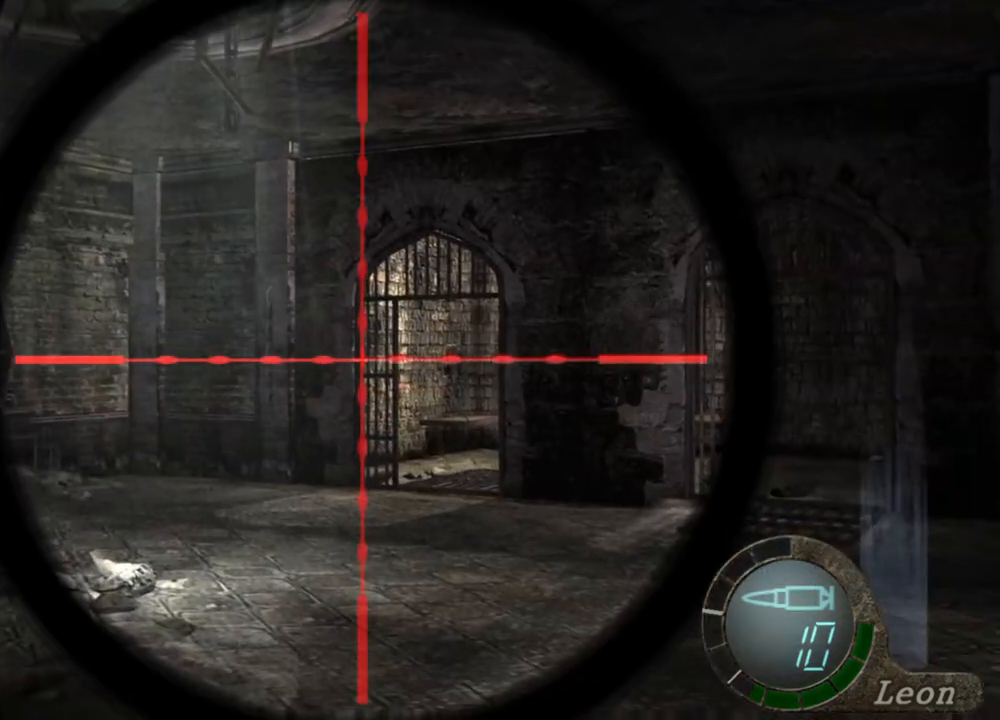
{"keys": [], "mouse": ["right"], "events": []}
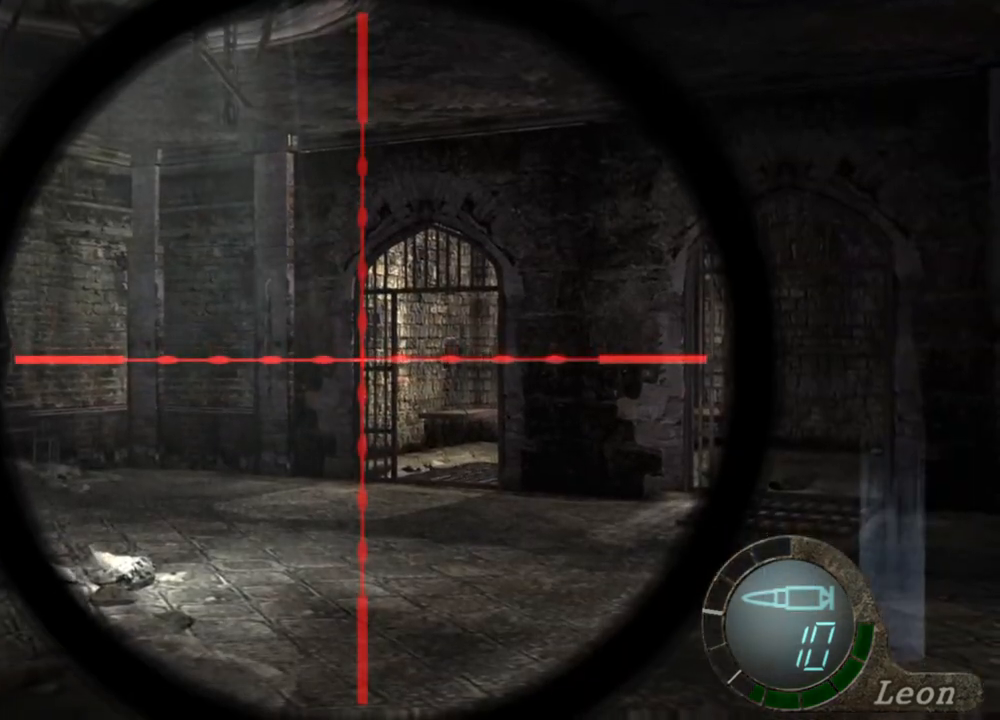
{"keys": [], "mouse": ["right"], "events": []}
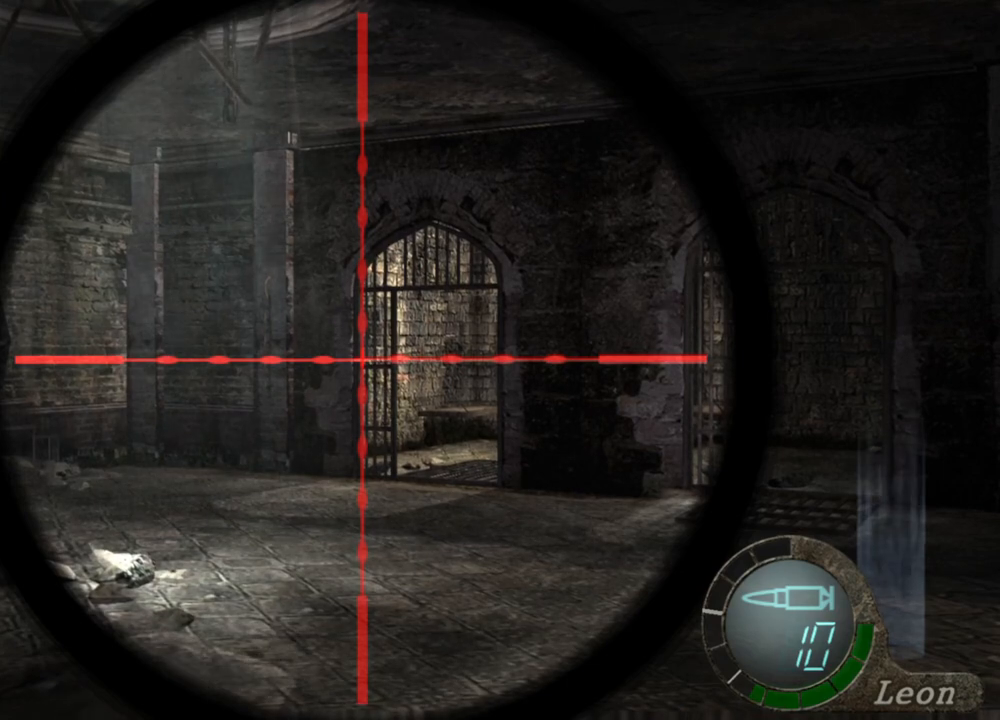
{"keys": [], "mouse": ["right"], "events": []}
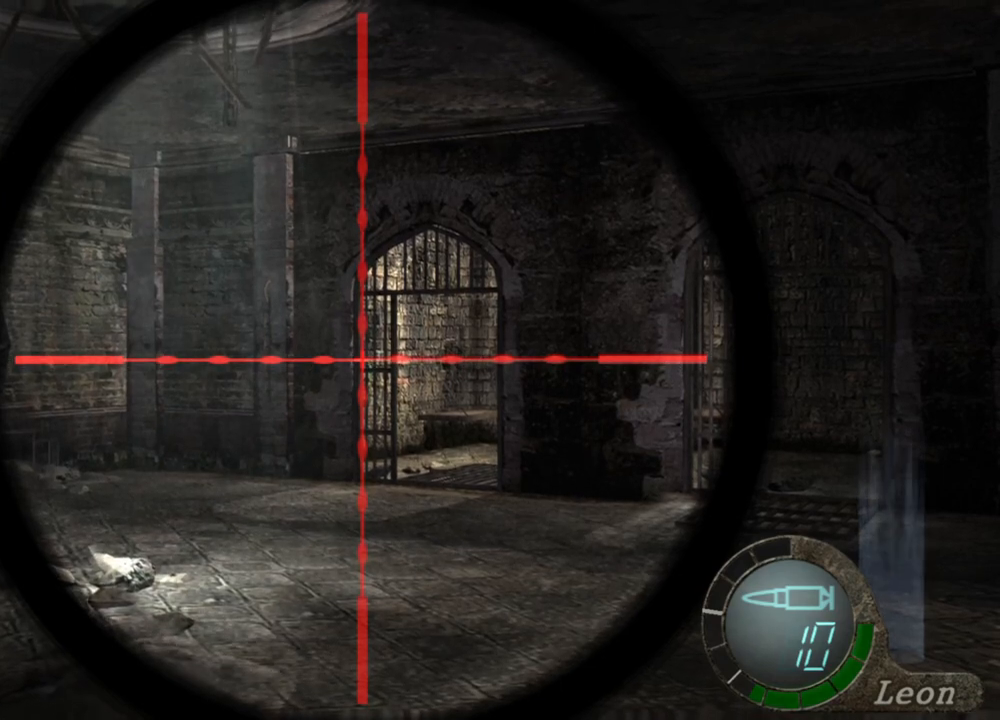
{"keys": [], "mouse": ["right"], "events": []}
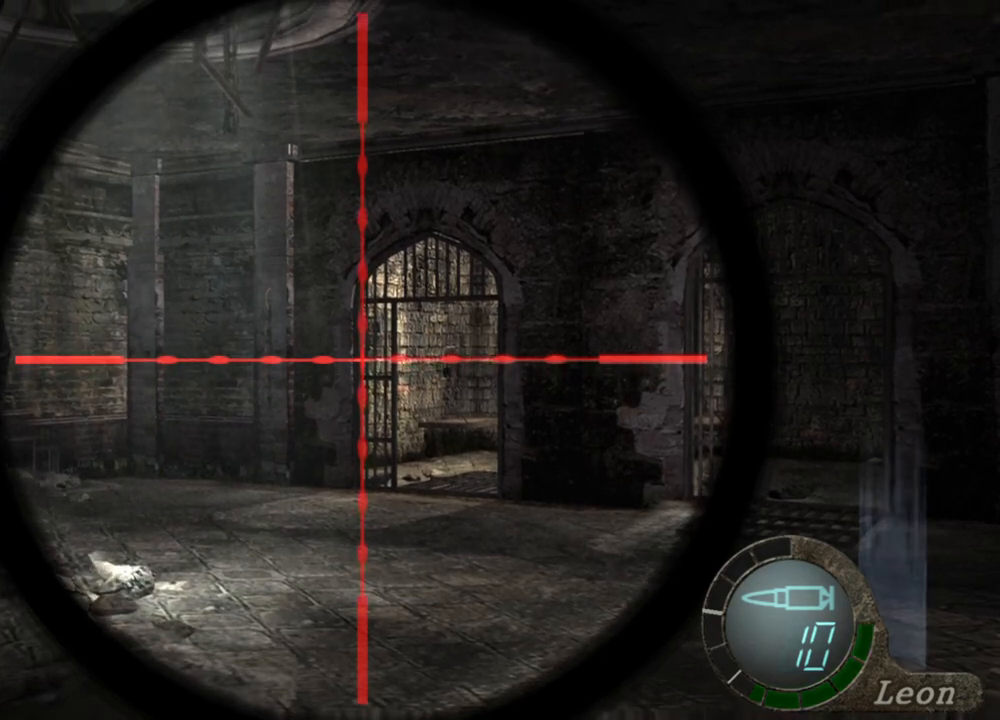
{"keys": [], "mouse": ["right"], "events": []}
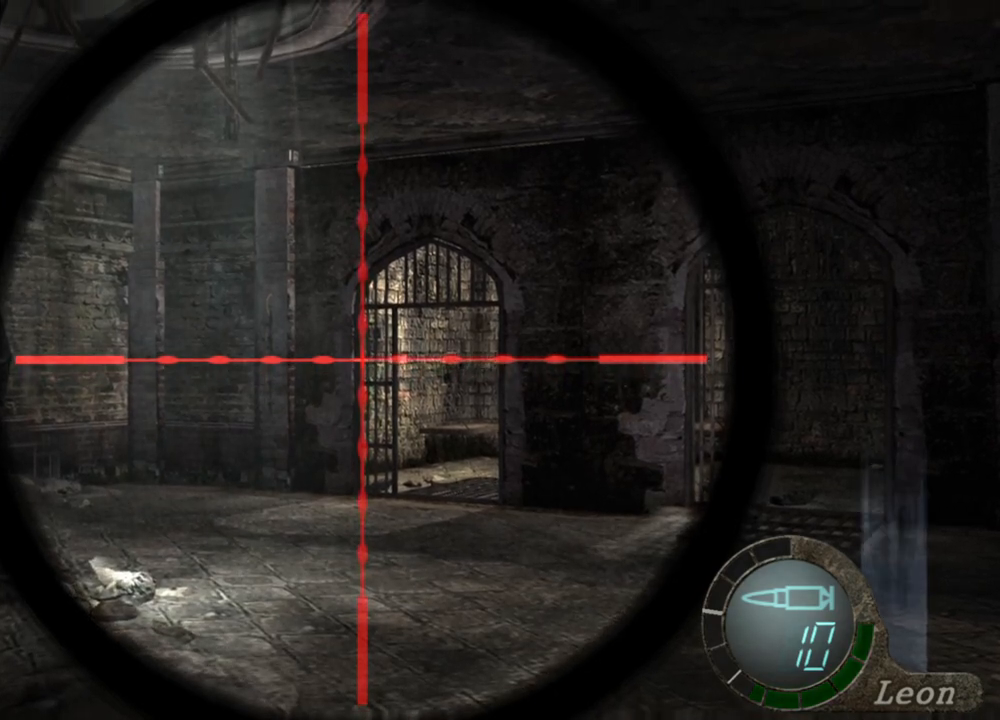
{"keys": [], "mouse": ["right"], "events": []}
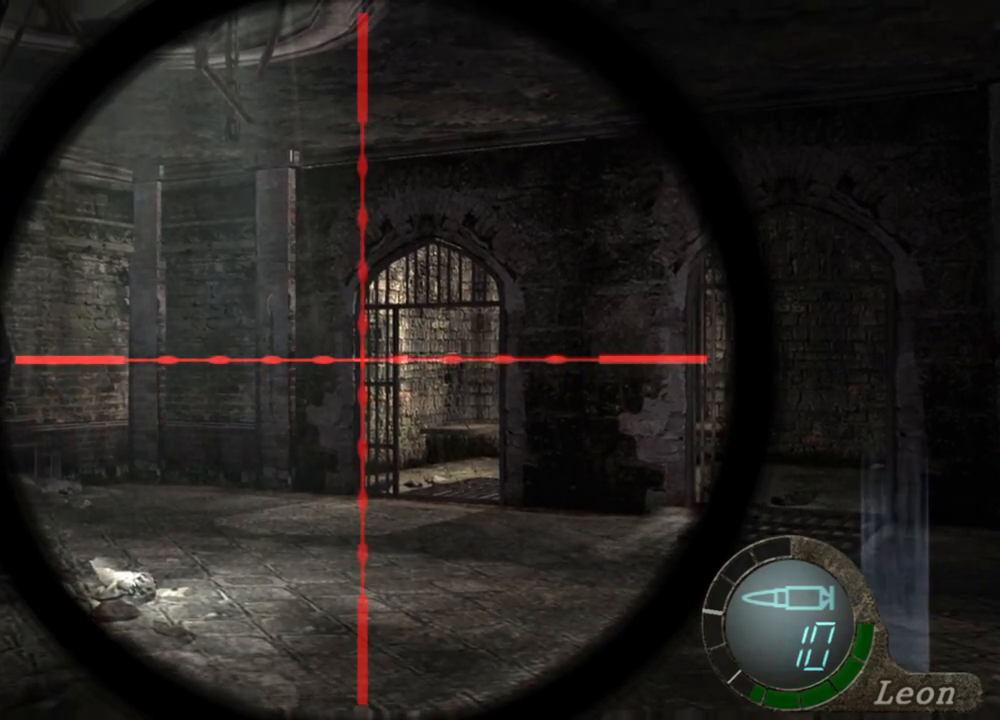
{"keys": [], "mouse": ["right"], "events": []}
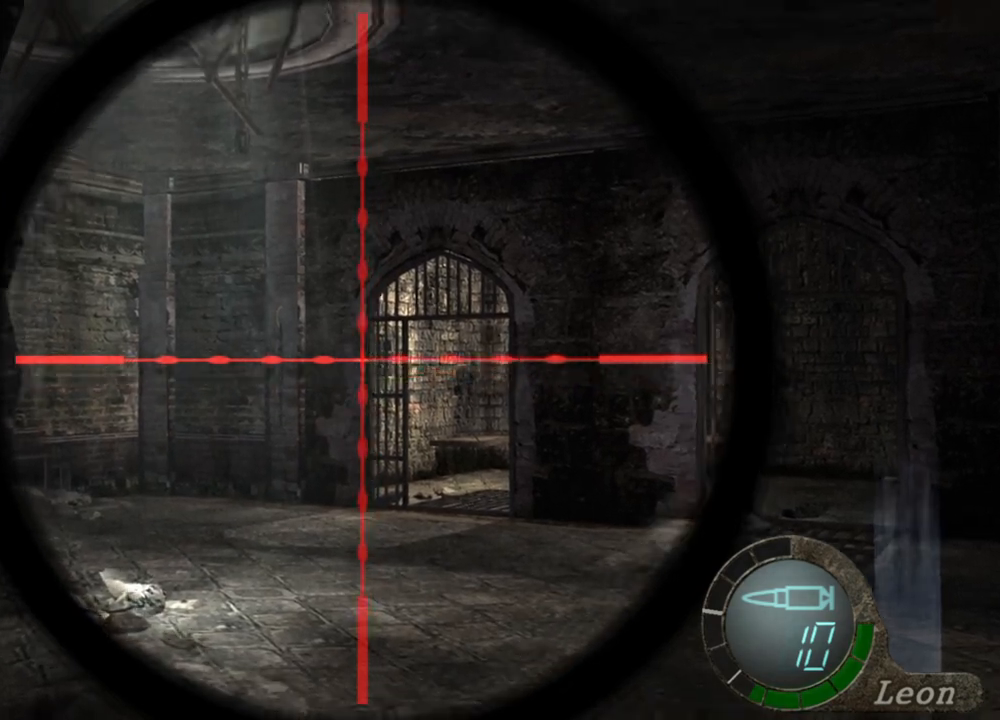
{"keys": [], "mouse": ["right"], "events": []}
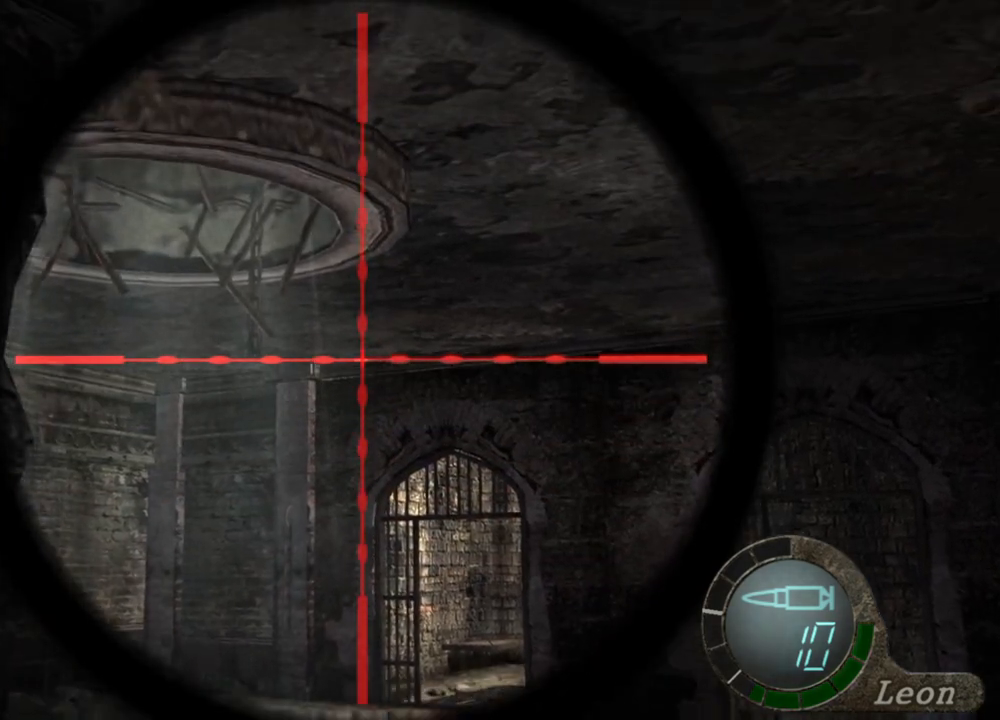
{"keys": [], "mouse": ["right"], "events": []}
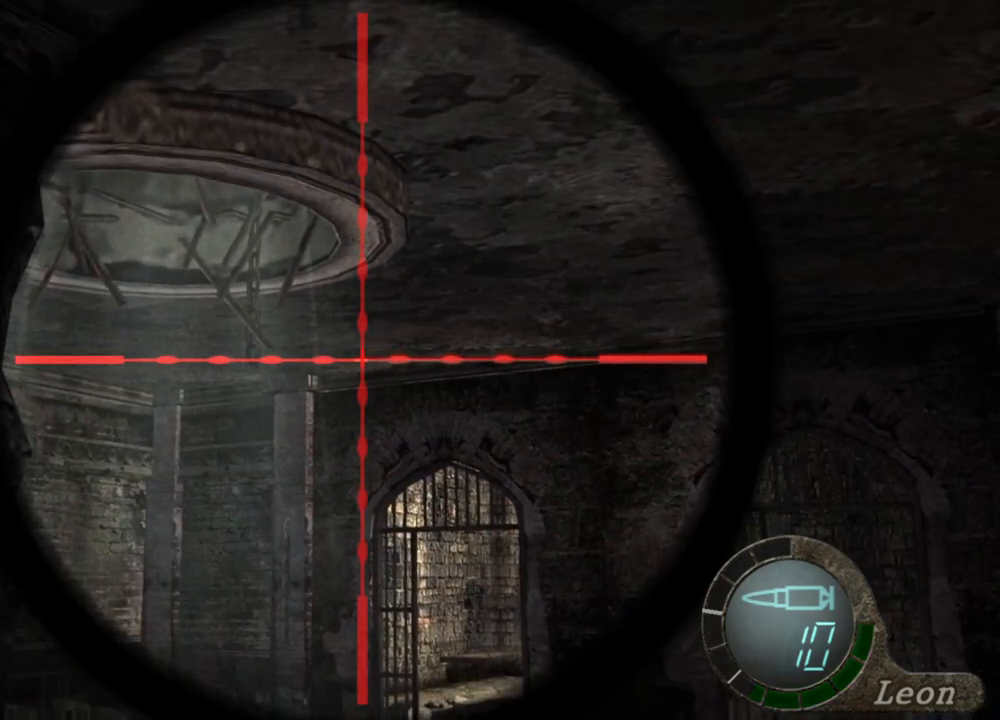
{"keys": [], "mouse": ["right"], "events": []}
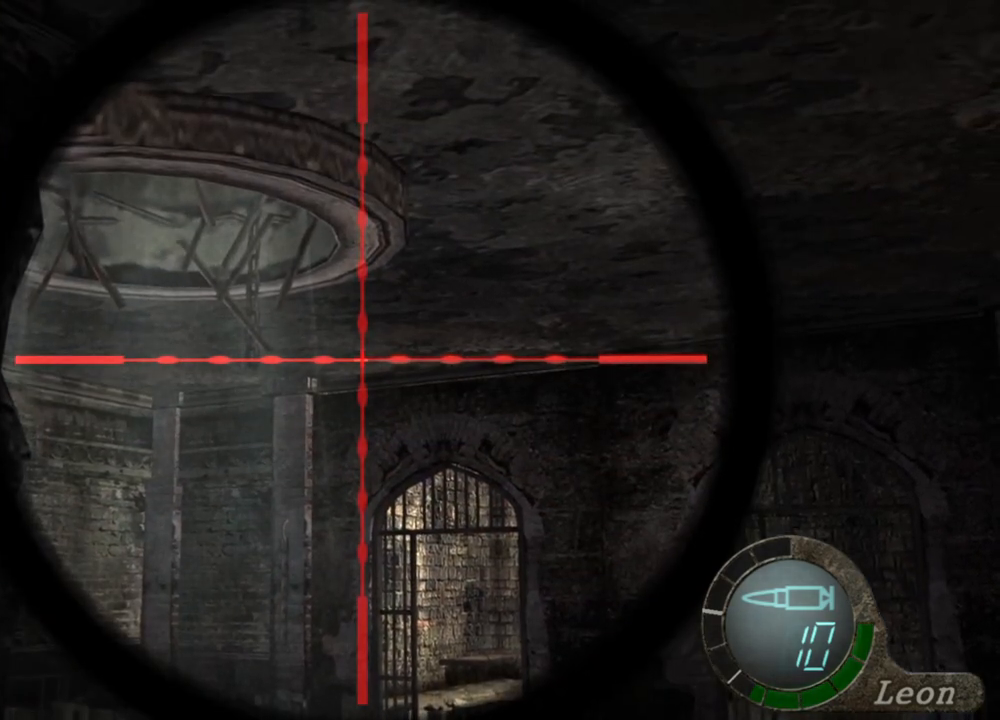
{"keys": [], "mouse": ["right"], "events": []}
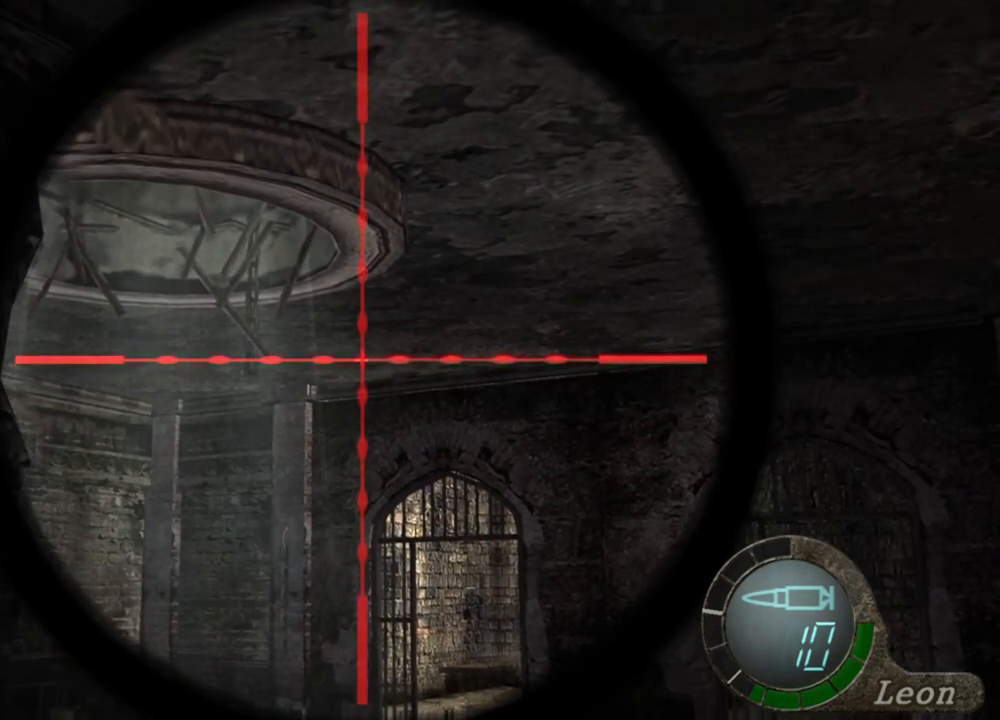
{"keys": [], "mouse": ["right"], "events": []}
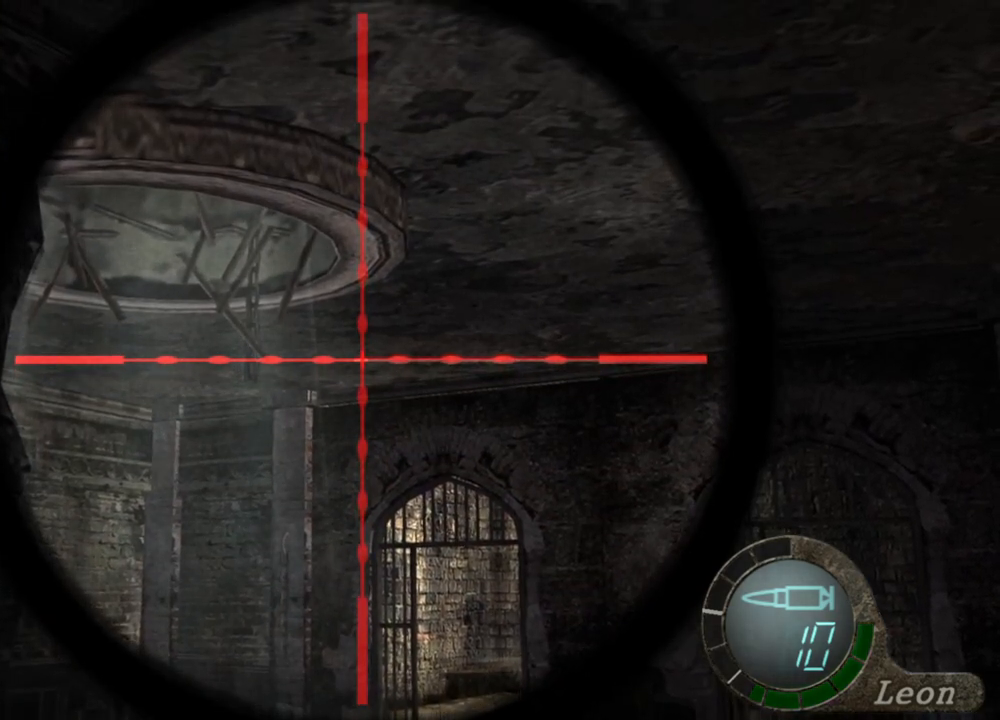
{"keys": [], "mouse": ["right"], "events": []}
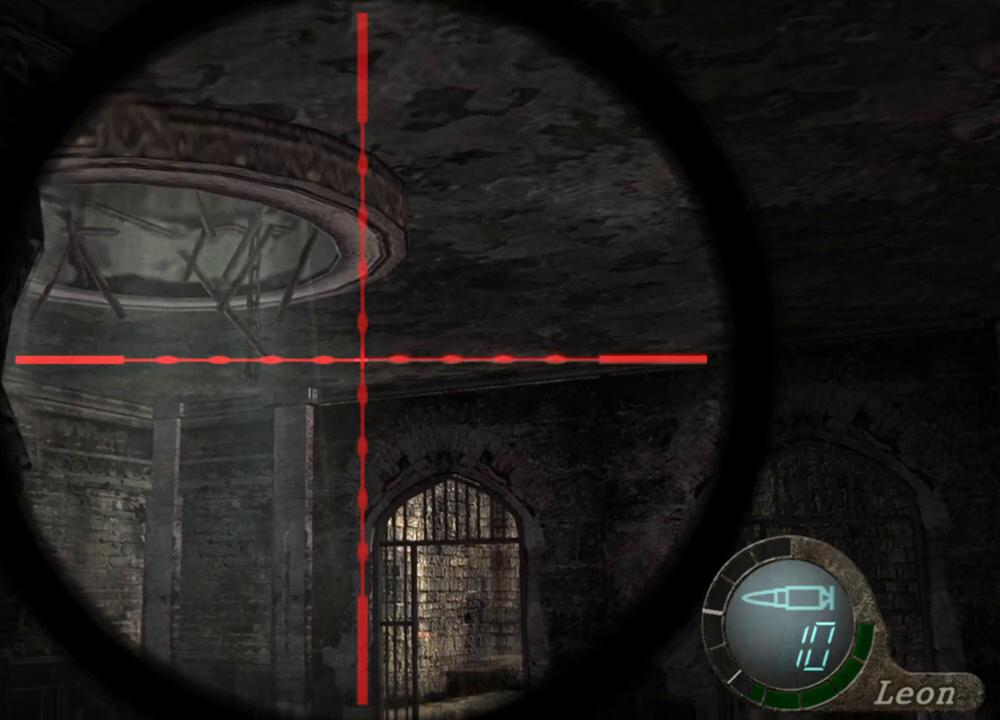
{"keys": [], "mouse": ["right"], "events": []}
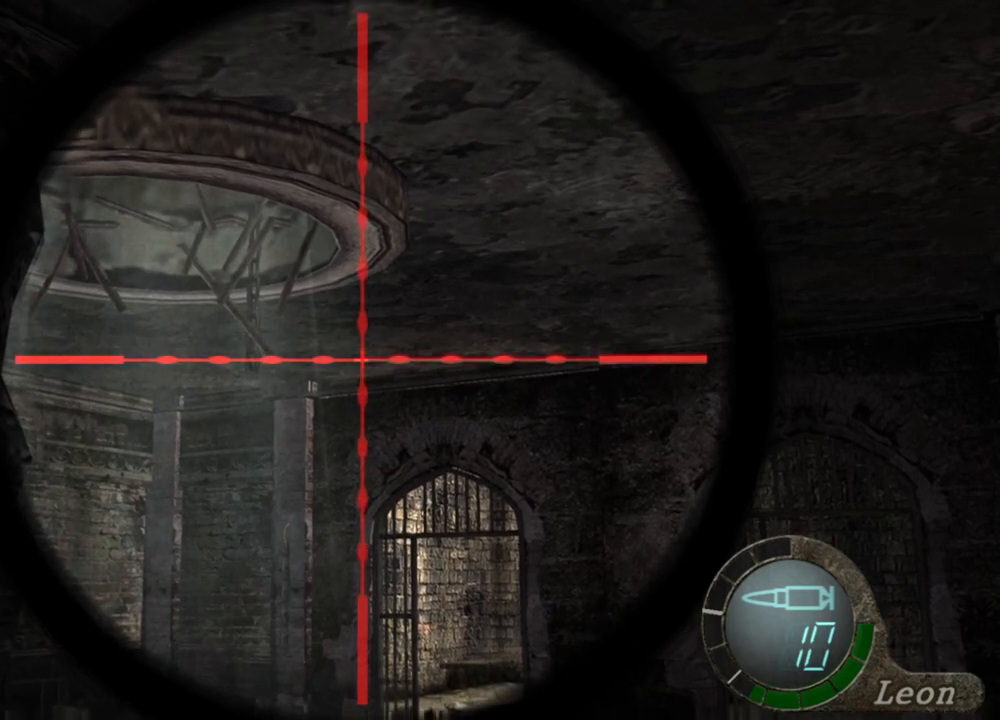
{"keys": [], "mouse": ["right"], "events": []}
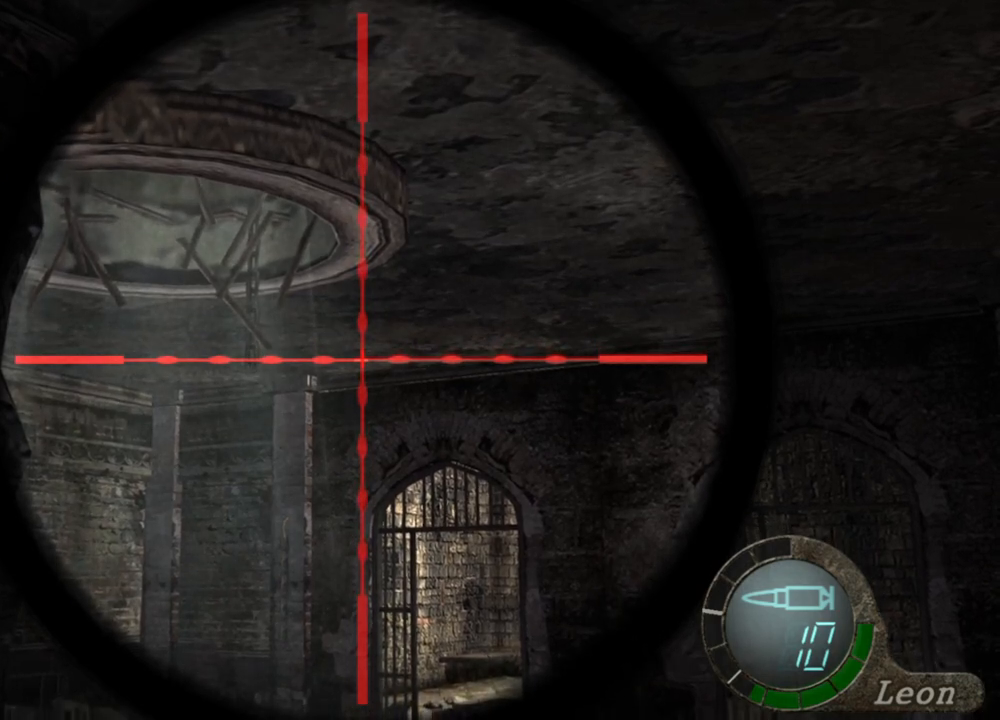
{"keys": [], "mouse": ["right"], "events": []}
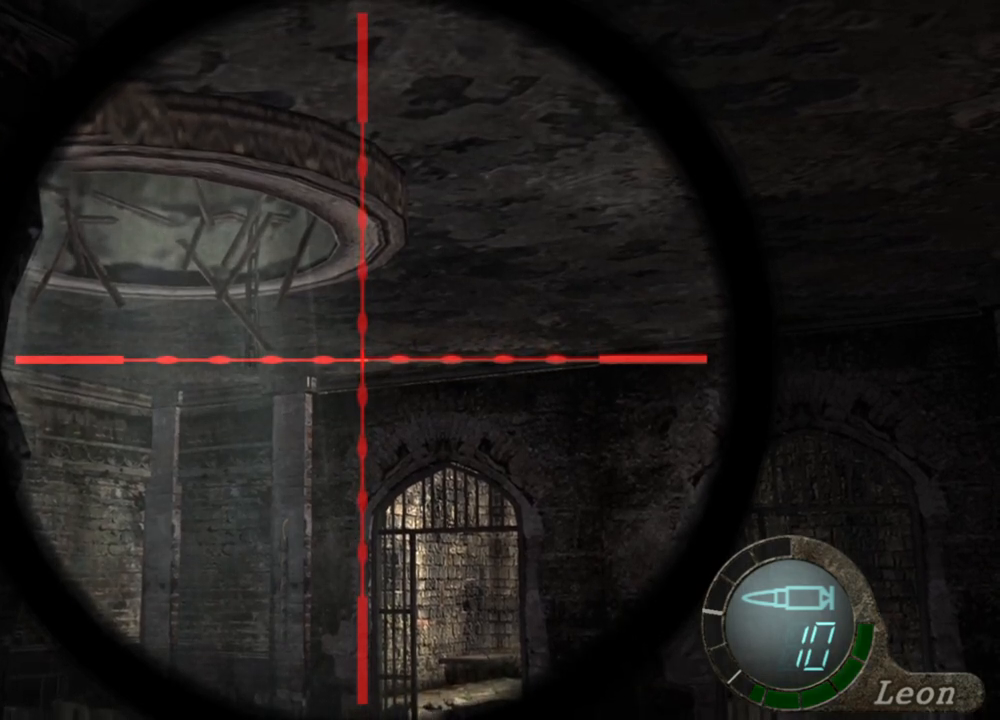
{"keys": [], "mouse": ["right"], "events": []}
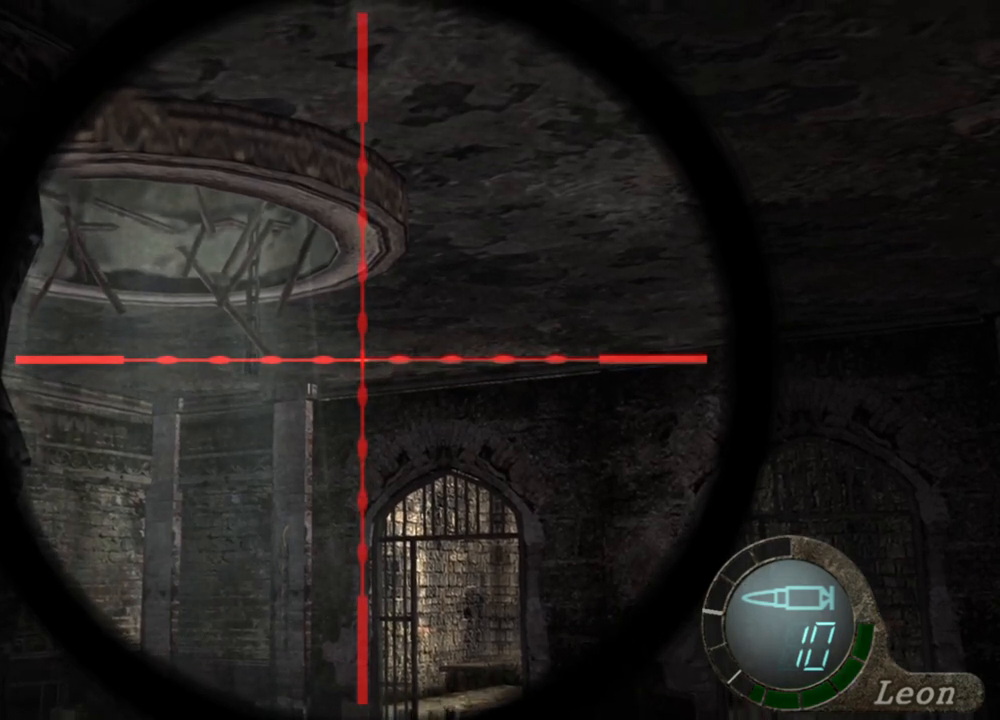
{"keys": [], "mouse": ["right"], "events": []}
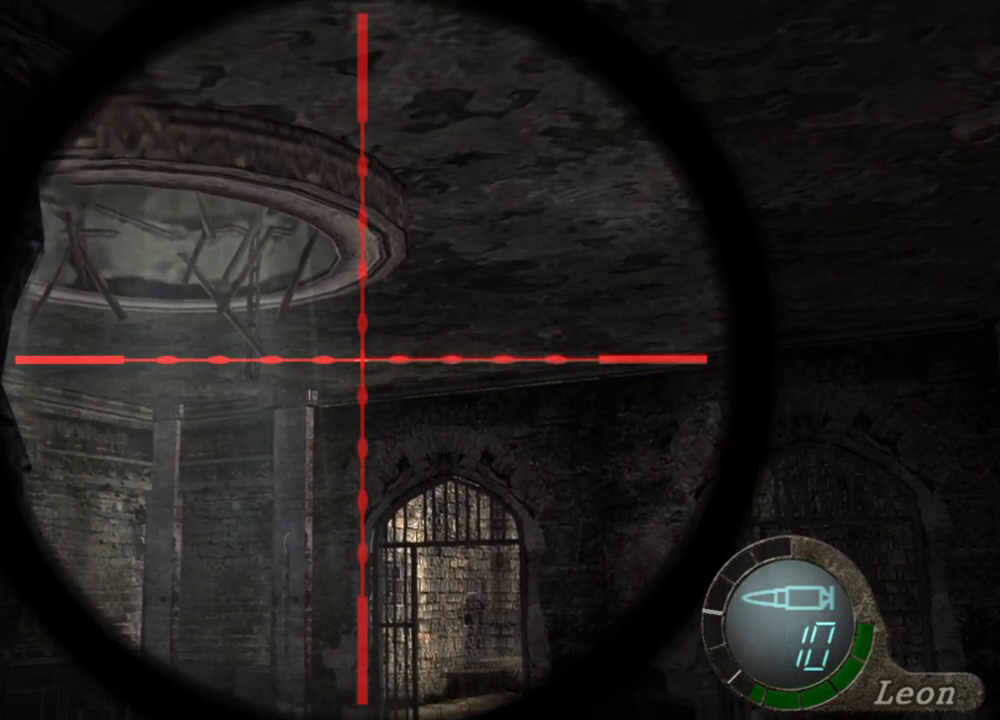
{"keys": [], "mouse": ["right"], "events": []}
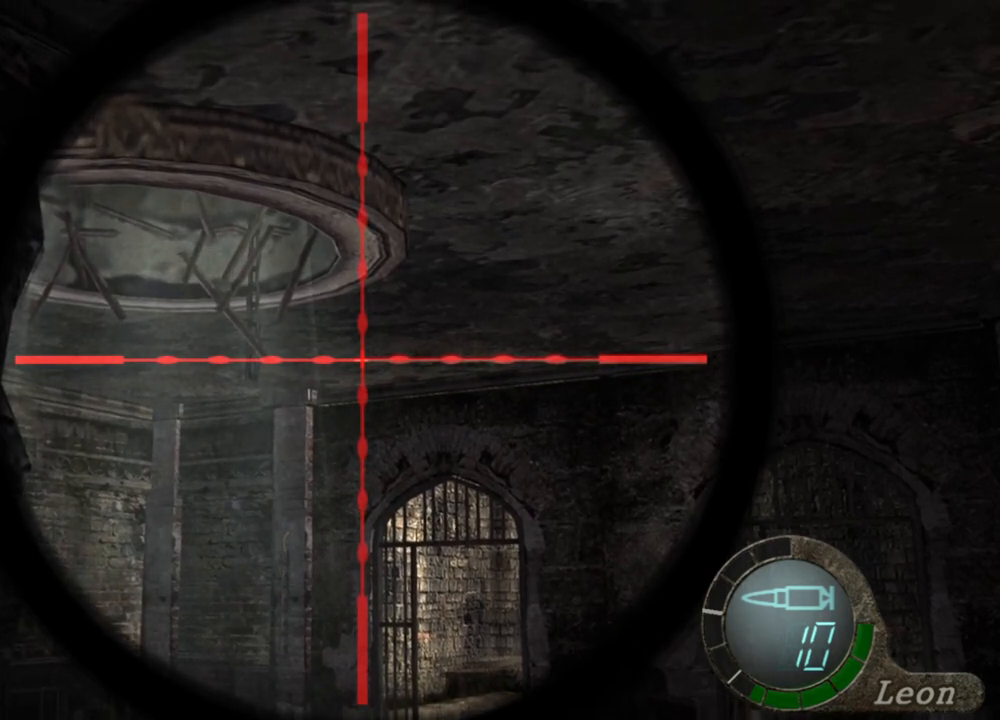
{"keys": [], "mouse": [], "events": [[333, "mouse_right", "up"]]}